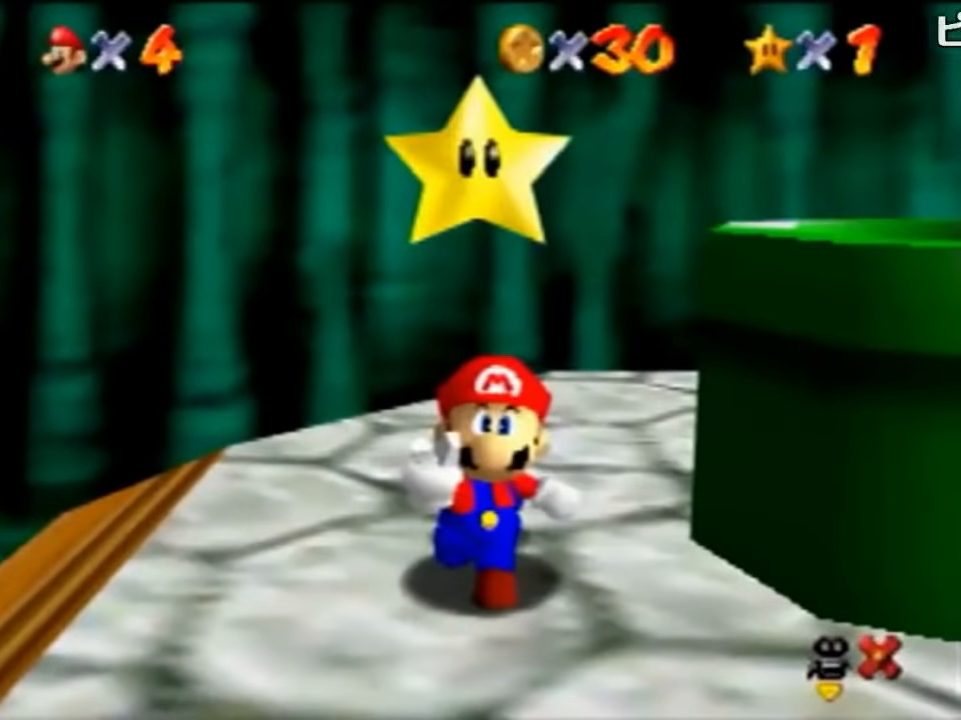
Gameplay with a controller (Nintendo layout); each line is a JSON object with the inputs held at the frame after it. "events" lists button and stick changes between this image and that frame as [ms after this image, input, new state], when the widget could be followed in between. Not read: L1 L3 R1 R3.
{"buttons": ["A", "B"], "left_stick": "center", "events": [[466, "A", "down"], [500, "B", "down"]]}
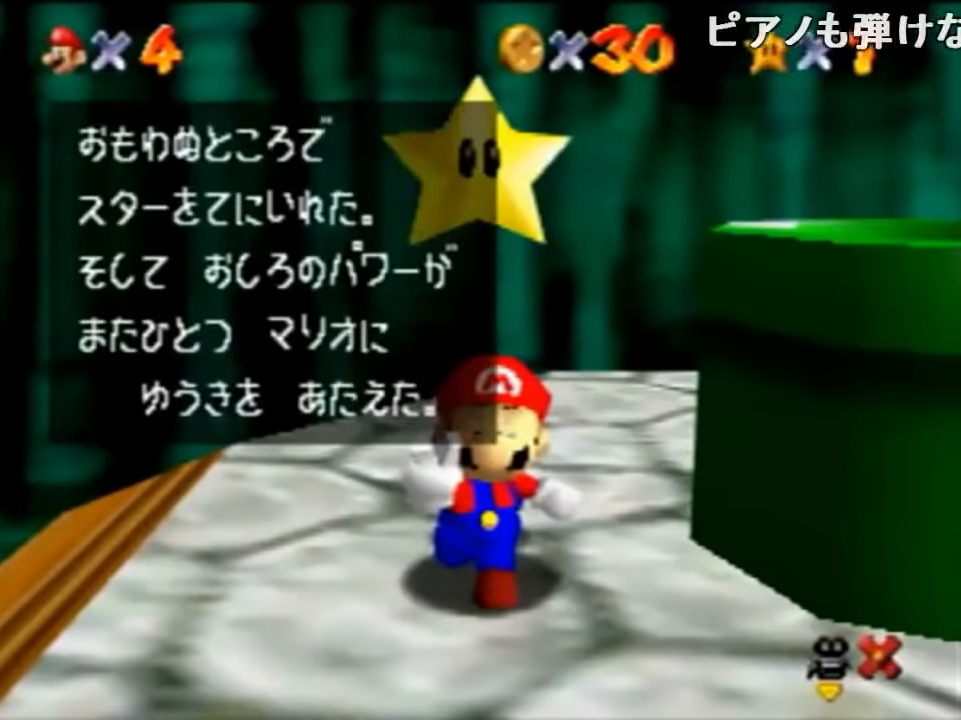
{"buttons": [], "left_stick": "right", "events": [[33, "A", "up"], [33, "B", "up"], [300, "left_stick", "right"], [433, "A", "down"], [500, "A", "up"]]}
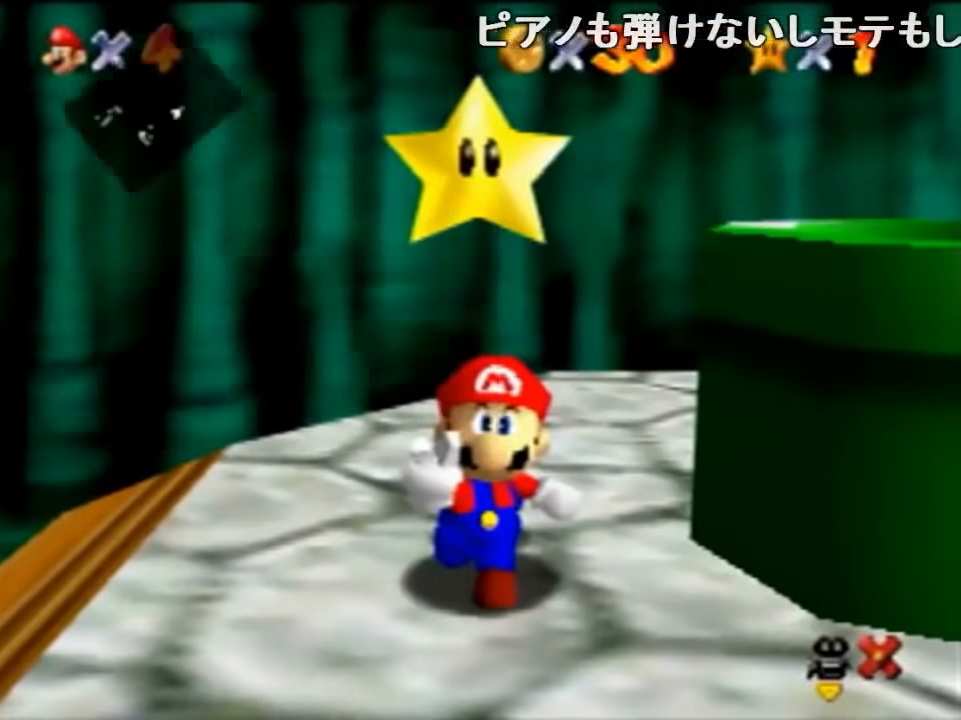
{"buttons": [], "left_stick": "center", "events": [[66, "left_stick", "center"]]}
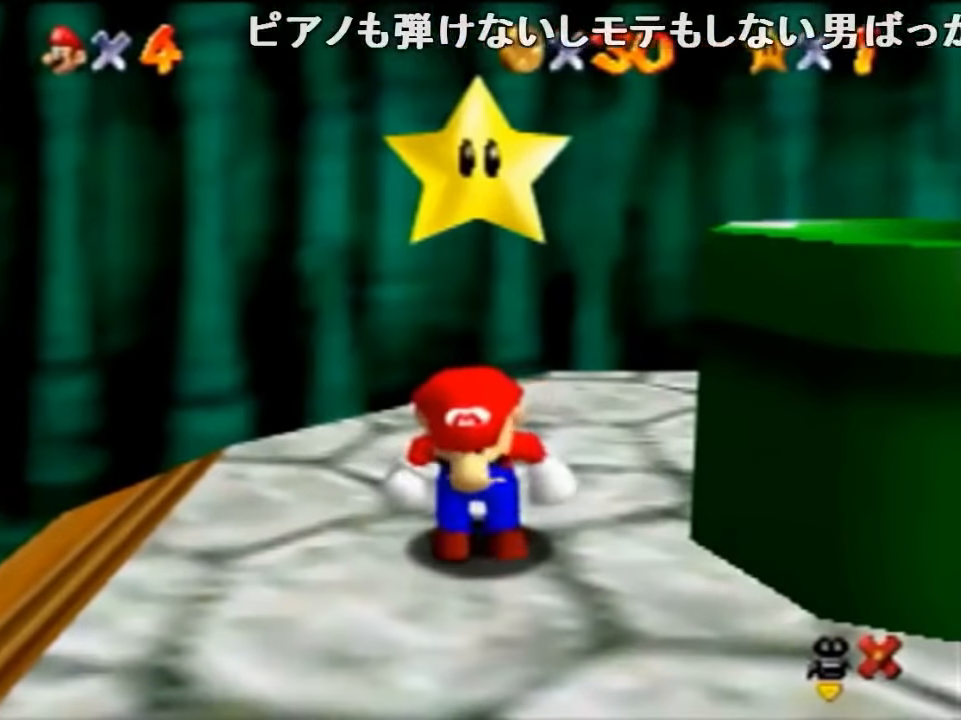
{"buttons": [], "left_stick": "center", "events": []}
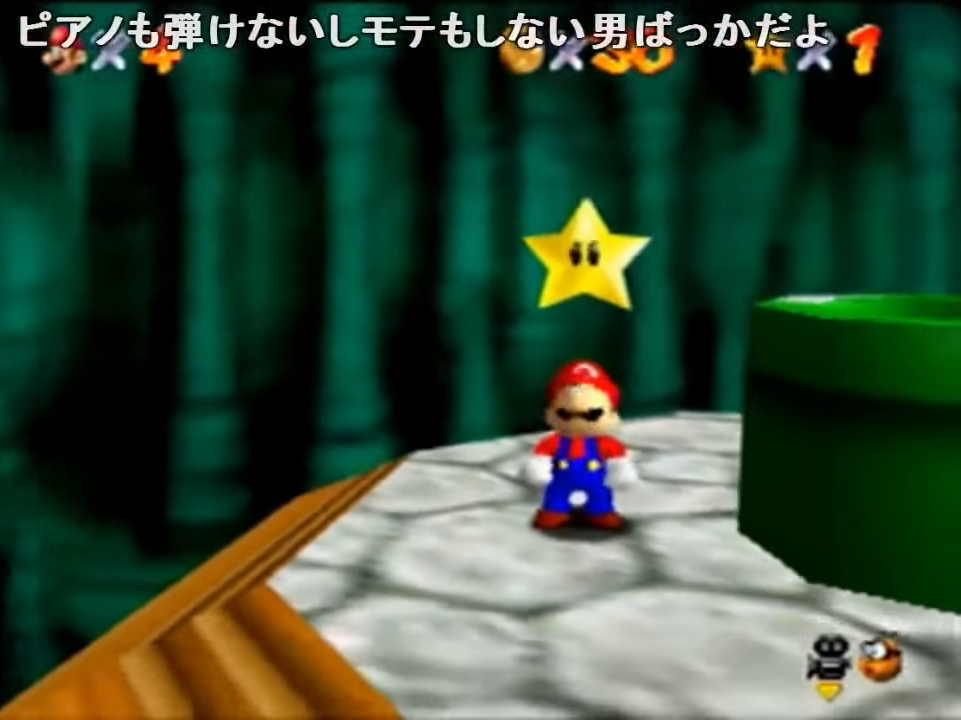
{"buttons": [], "left_stick": "center", "events": [[400, "A", "down"], [400, "B", "down"], [466, "A", "up"], [466, "B", "up"]]}
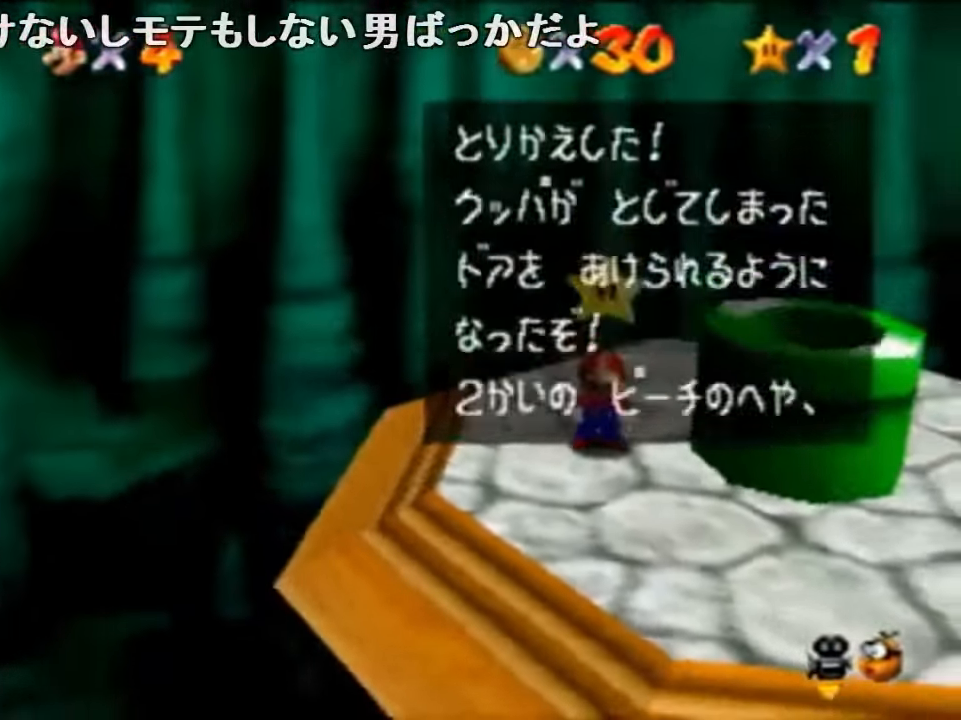
{"buttons": [], "left_stick": "center", "events": [[266, "A", "down"], [300, "B", "down"], [333, "A", "up"], [366, "B", "up"]]}
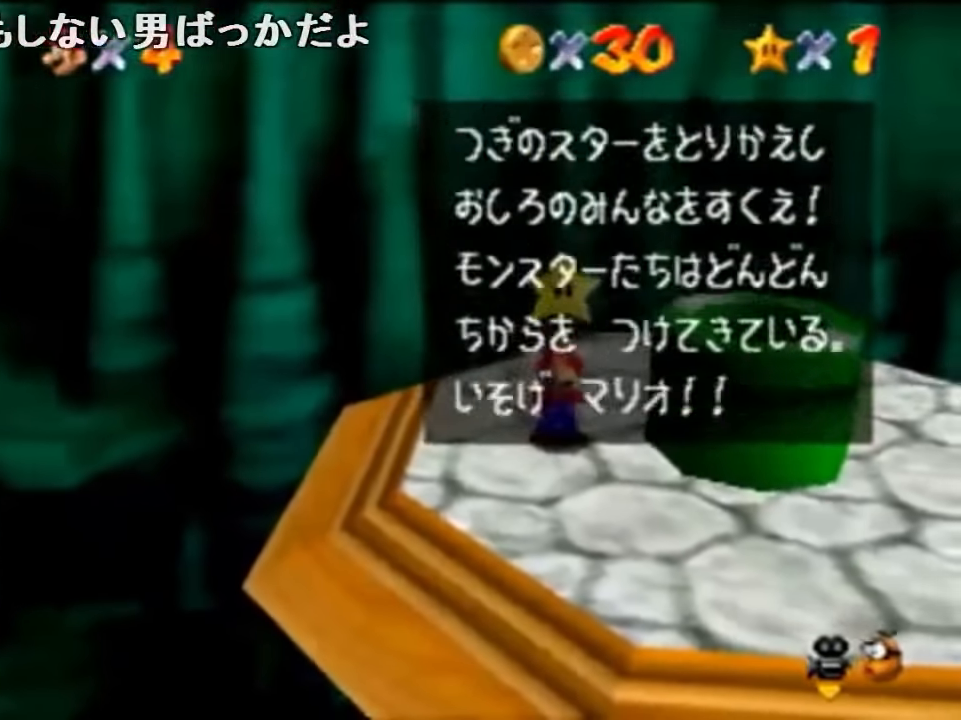
{"buttons": [], "left_stick": "right", "events": [[133, "A", "down"], [133, "B", "down"], [166, "A", "up"], [266, "B", "up"], [300, "left_stick", "right"]]}
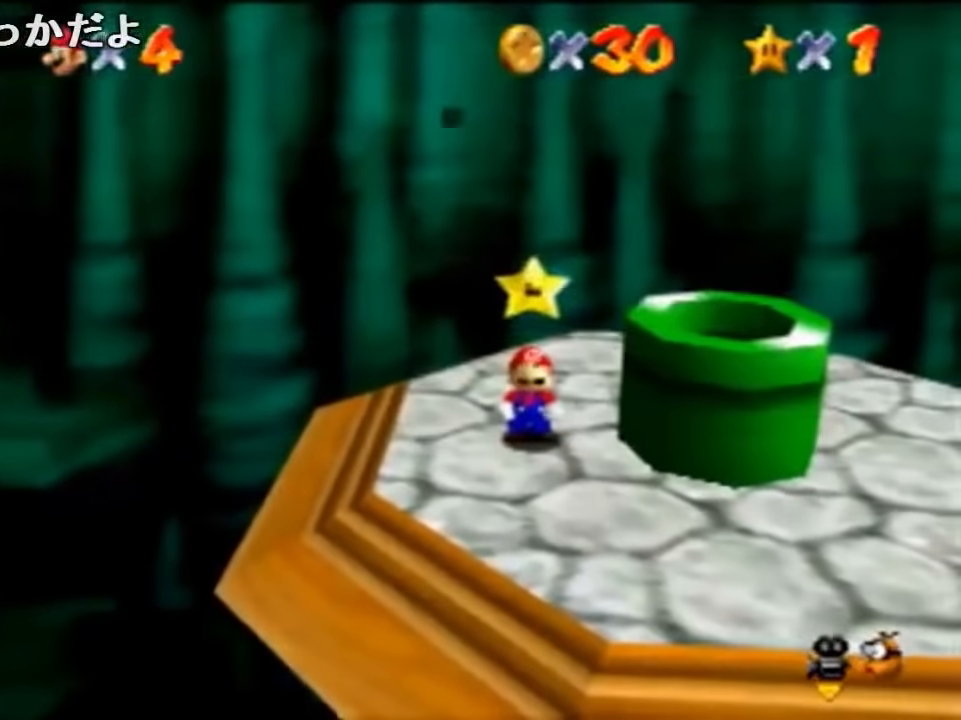
{"buttons": [], "left_stick": "right", "events": []}
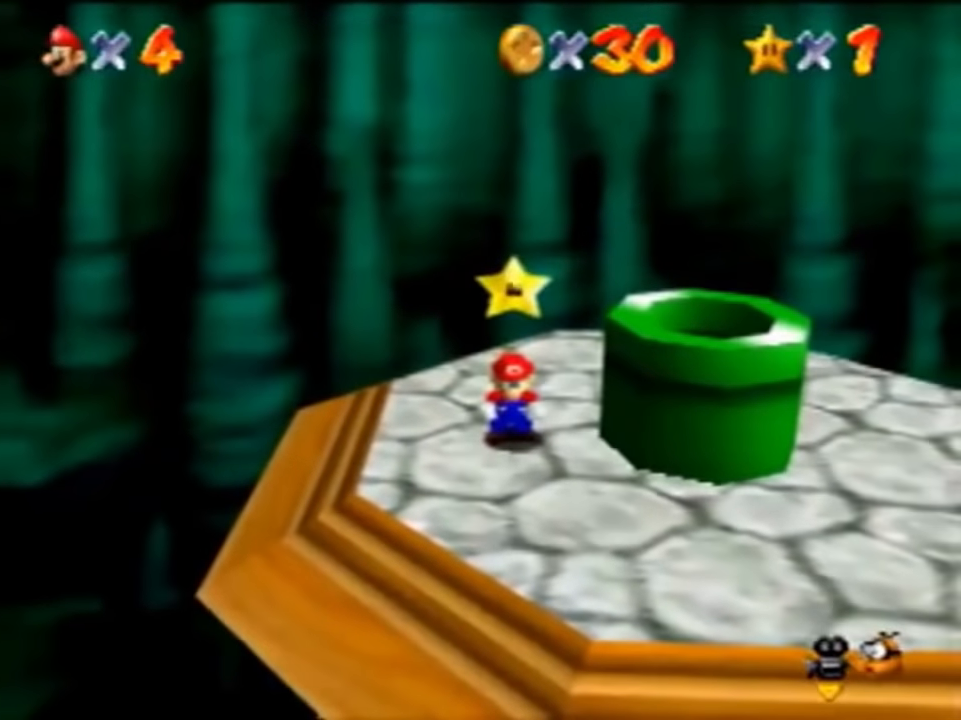
{"buttons": [], "left_stick": "left", "events": [[200, "A", "down"], [366, "A", "up"], [500, "left_stick", "left"]]}
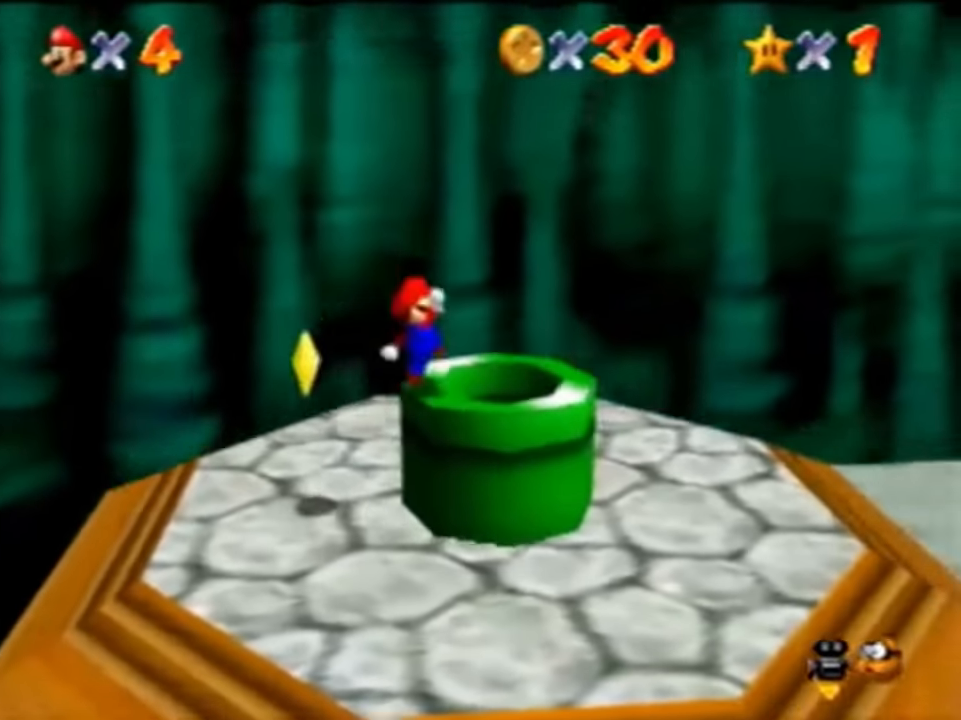
{"buttons": [], "left_stick": "center", "events": [[233, "left_stick", "up-left"], [433, "left_stick", "center"]]}
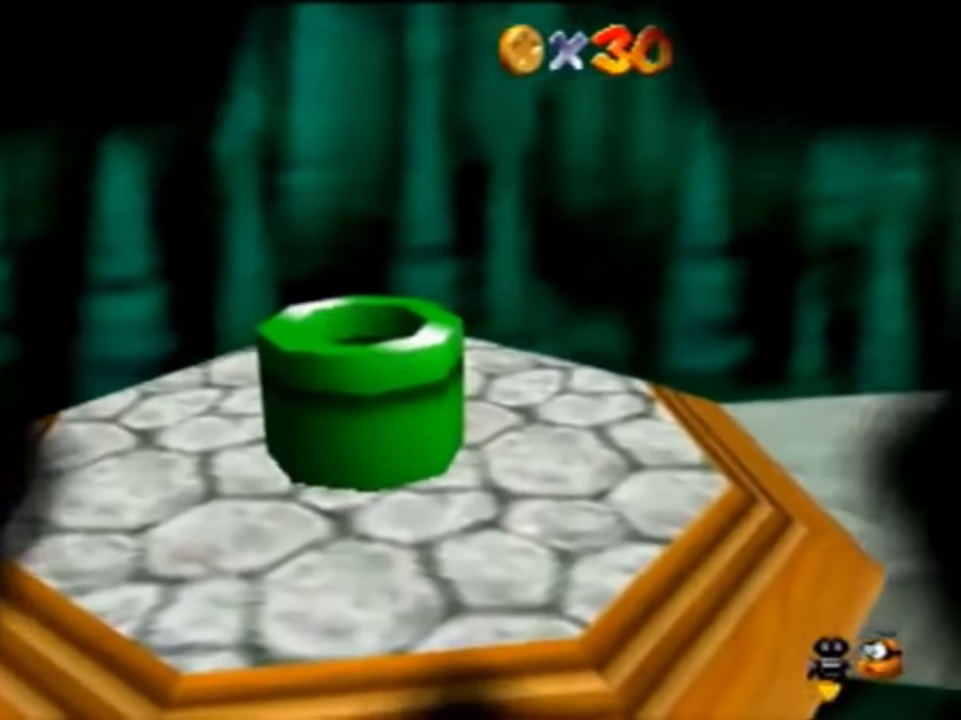
{"buttons": [], "left_stick": "center", "events": []}
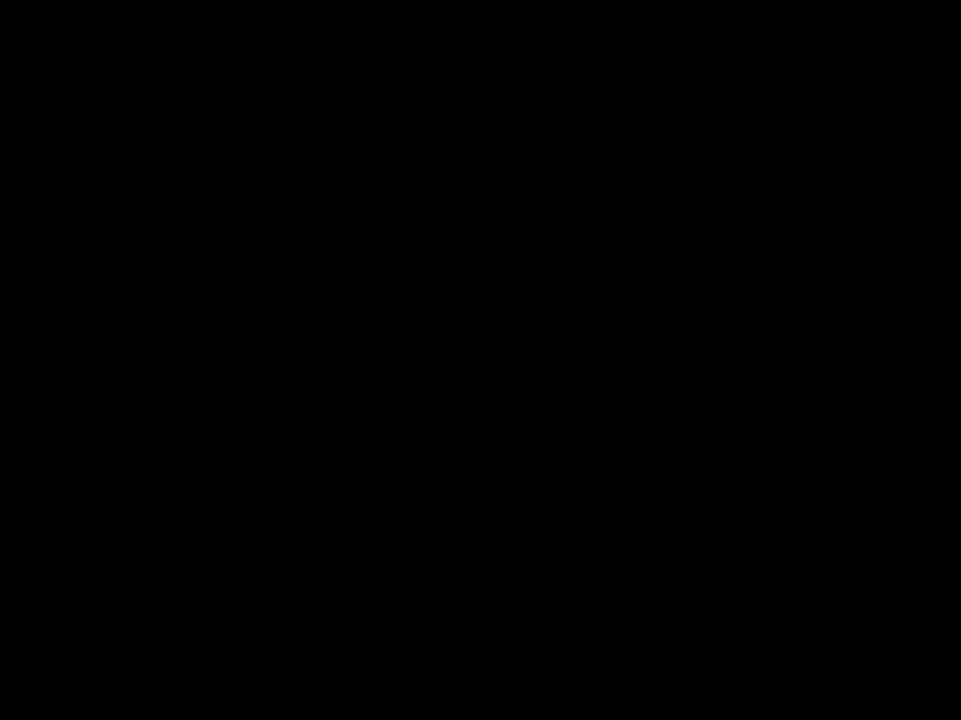
{"buttons": [], "left_stick": "center", "events": []}
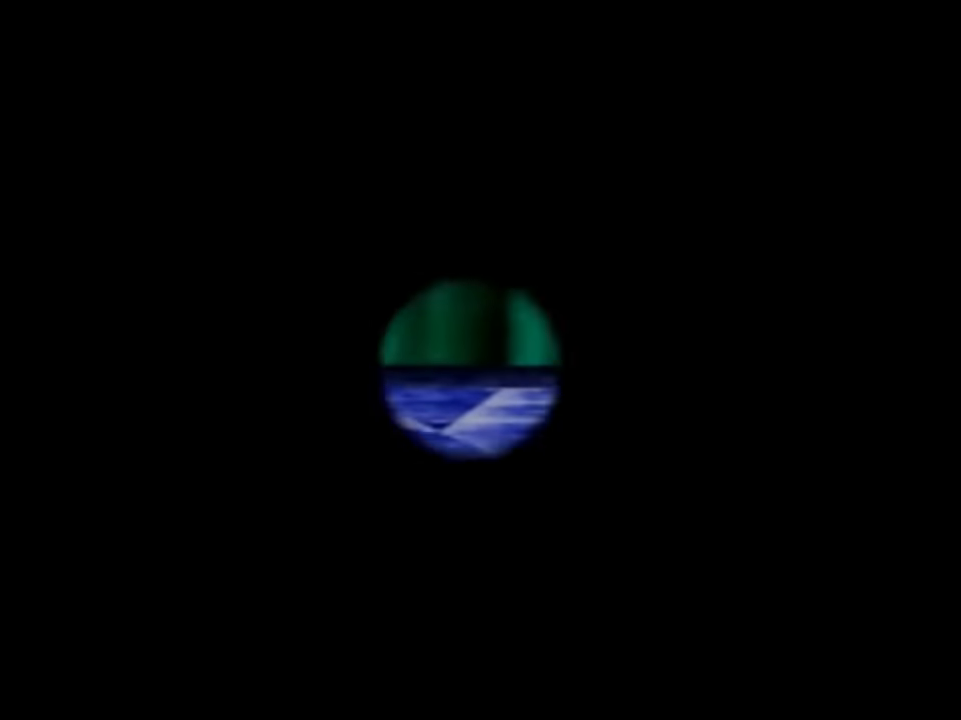
{"buttons": [], "left_stick": "center", "events": []}
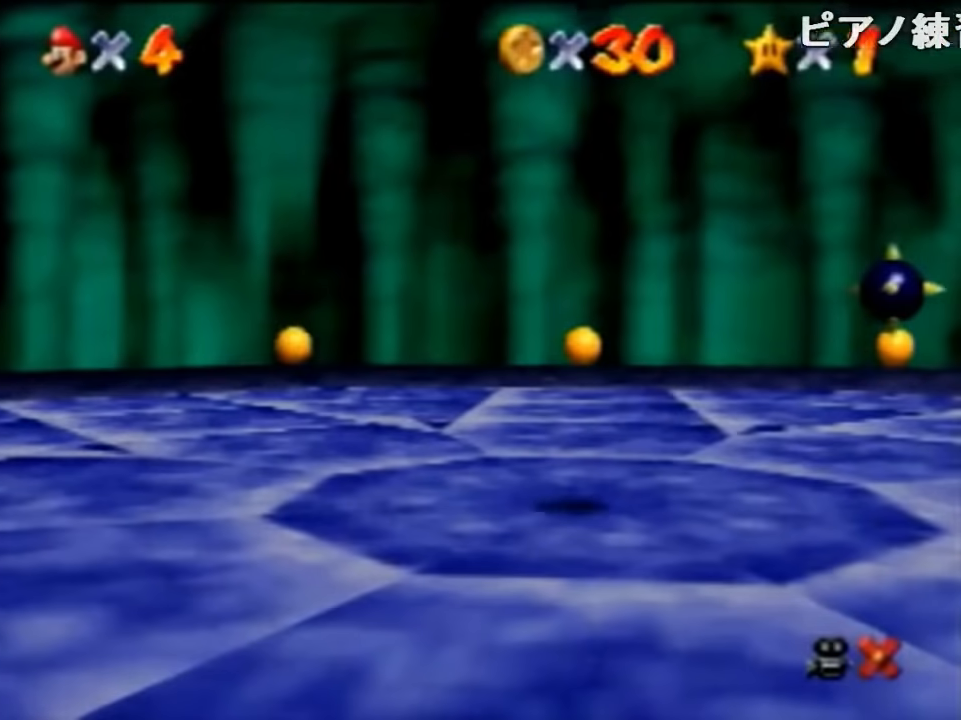
{"buttons": [], "left_stick": "center", "events": []}
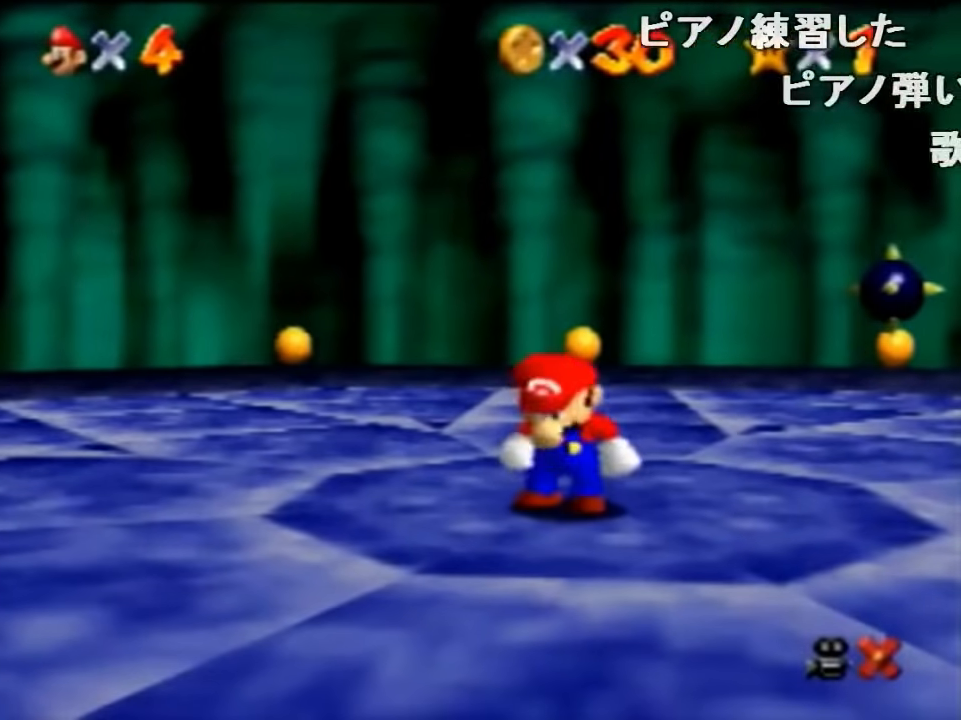
{"buttons": [], "left_stick": "center", "events": []}
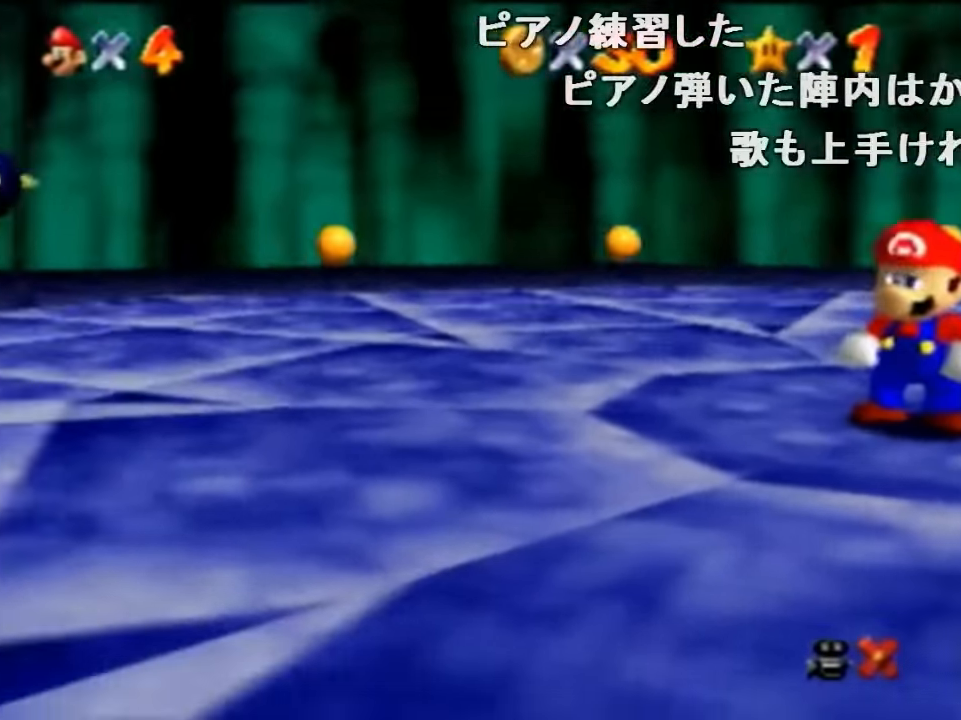
{"buttons": [], "left_stick": "center", "events": []}
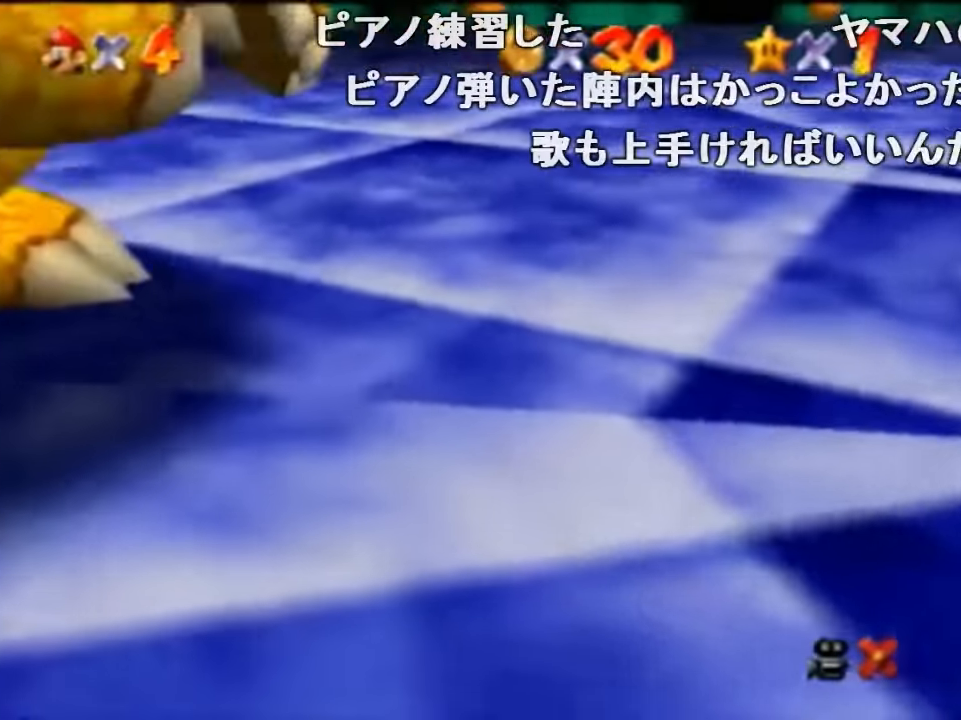
{"buttons": [], "left_stick": "center", "events": [[400, "A", "down"], [467, "A", "up"]]}
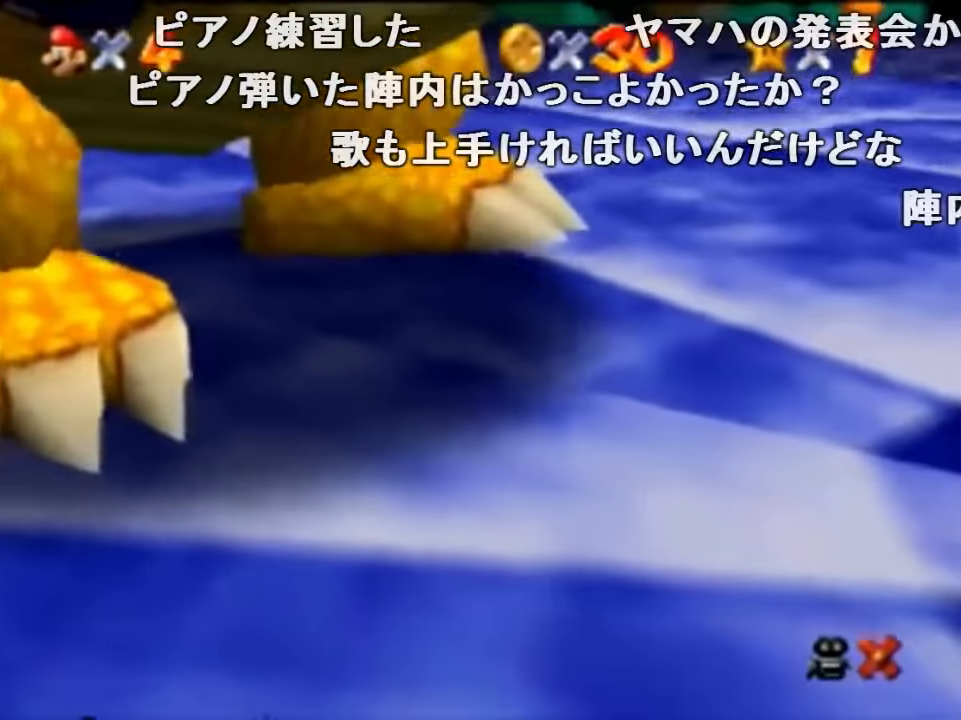
{"buttons": [], "left_stick": "center", "events": [[67, "A", "down"], [100, "A", "up"], [234, "A", "down"], [300, "A", "up"], [367, "A", "down"], [467, "A", "up"]]}
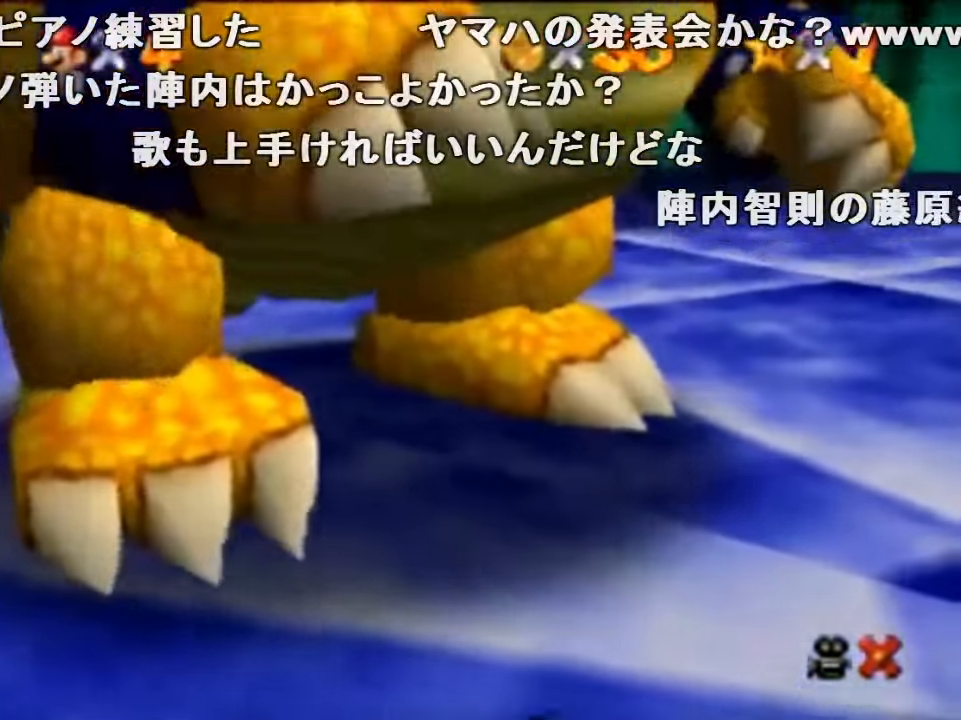
{"buttons": [], "left_stick": "center", "events": [[67, "A", "down"], [100, "A", "up"]]}
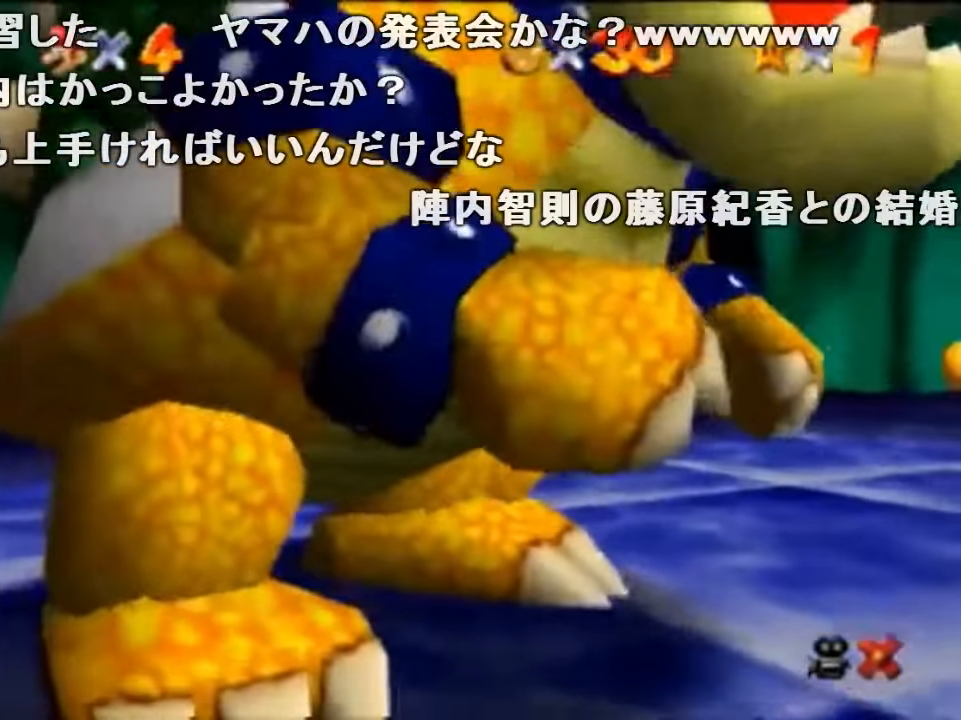
{"buttons": [], "left_stick": "center", "events": [[34, "A", "down"], [100, "A", "up"], [400, "A", "down"], [467, "A", "up"]]}
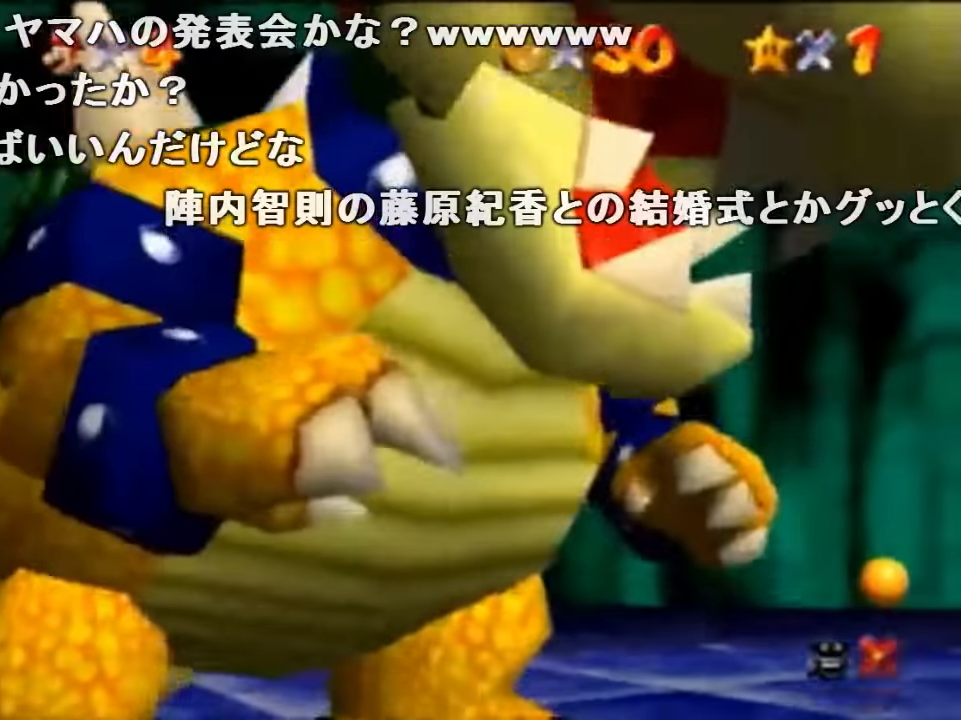
{"buttons": [], "left_stick": "center", "events": [[67, "A", "down"], [167, "A", "up"]]}
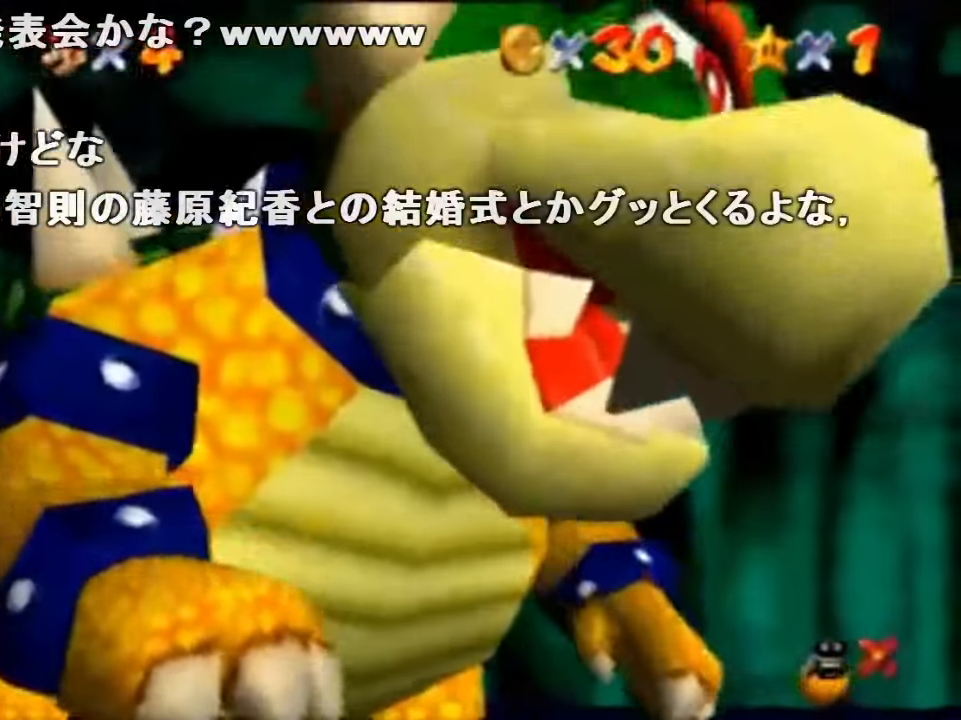
{"buttons": [], "left_stick": "left", "events": [[34, "left_stick", "left"]]}
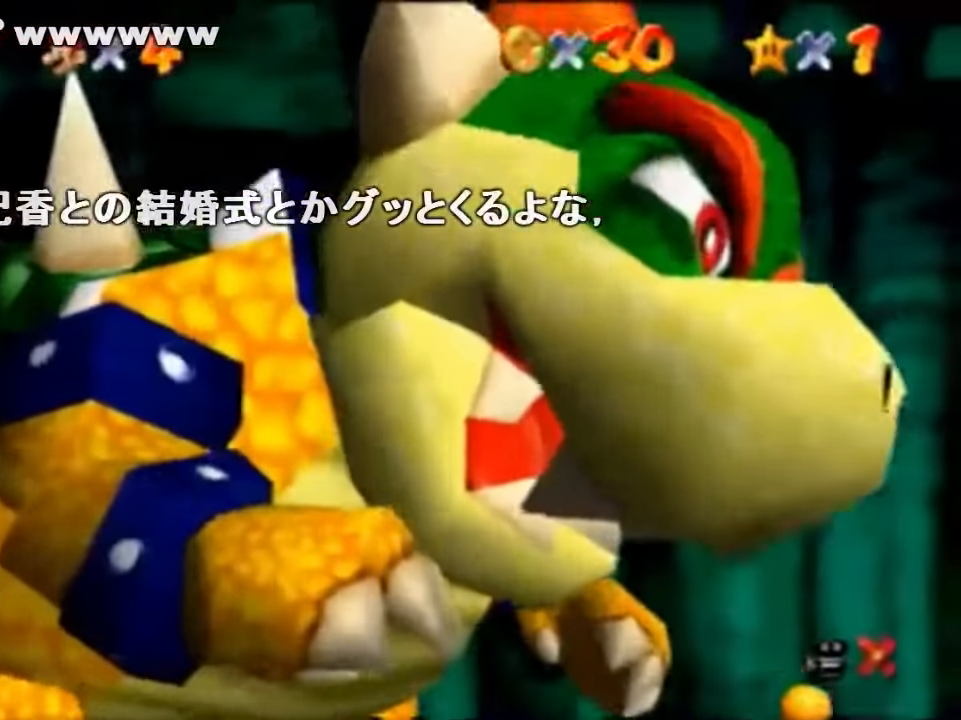
{"buttons": [], "left_stick": "left", "events": []}
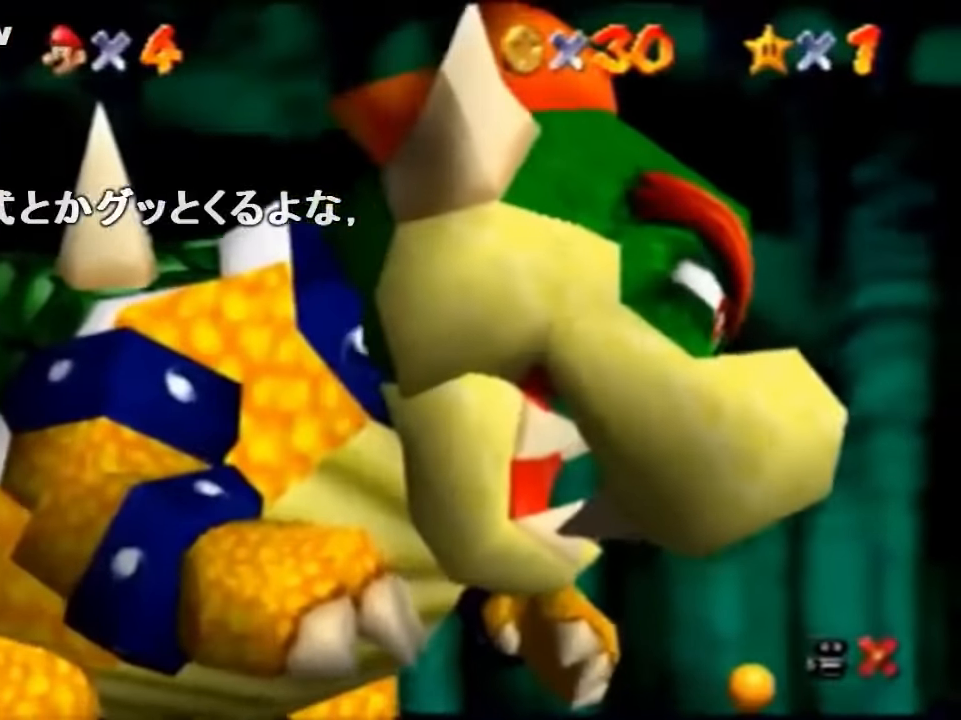
{"buttons": [], "left_stick": "left", "events": []}
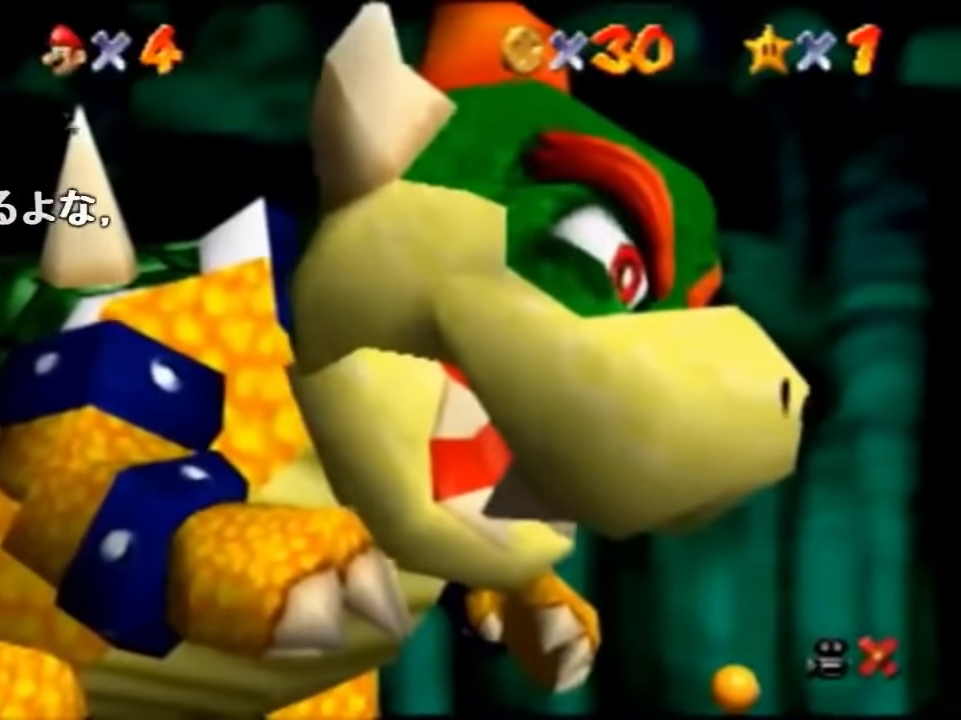
{"buttons": [], "left_stick": "left", "events": [[367, "A", "down"], [367, "B", "down"], [434, "A", "up"], [467, "B", "up"]]}
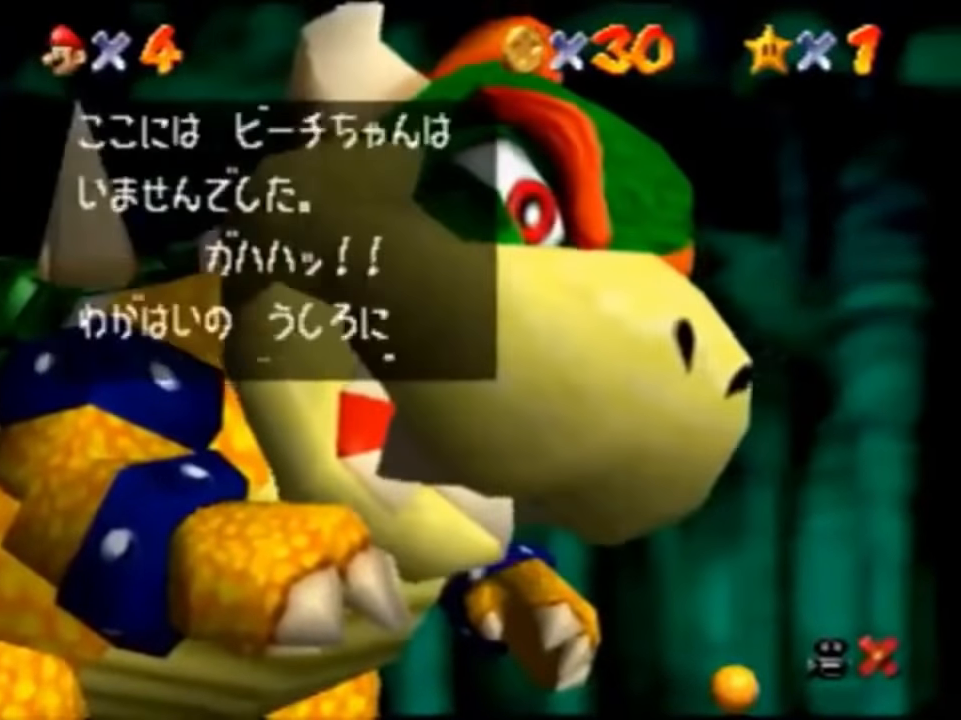
{"buttons": [], "left_stick": "left", "events": [[200, "A", "down"], [234, "B", "down"], [267, "A", "up"], [300, "B", "up"]]}
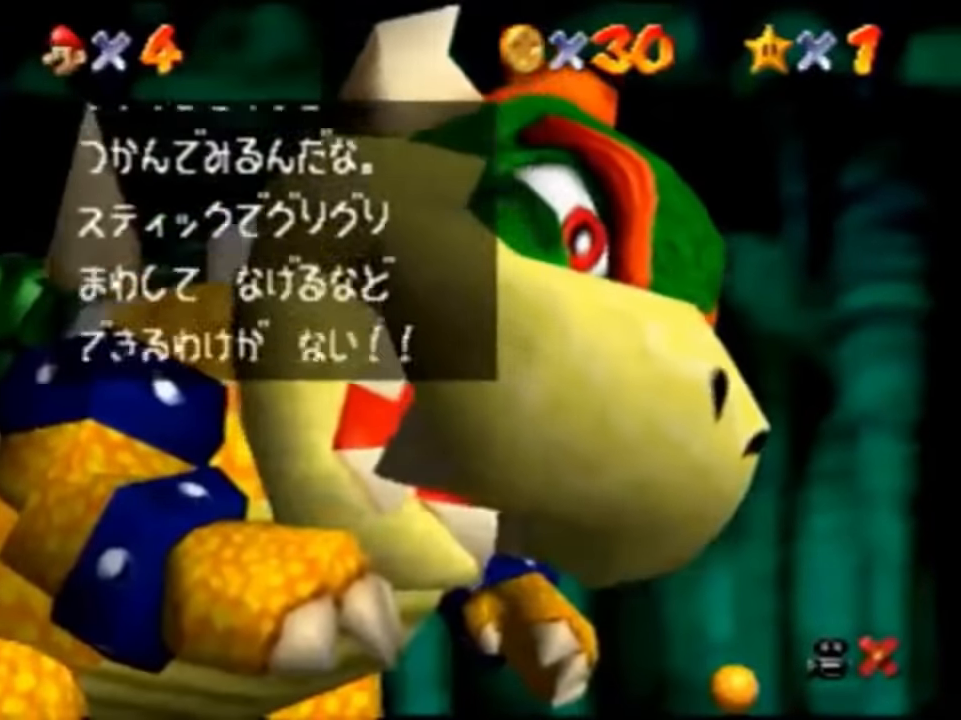
{"buttons": ["C_DOWN"], "left_stick": "left", "events": [[67, "A", "down"], [134, "B", "down"], [167, "A", "up"], [167, "B", "up"], [500, "C_DOWN", "down"]]}